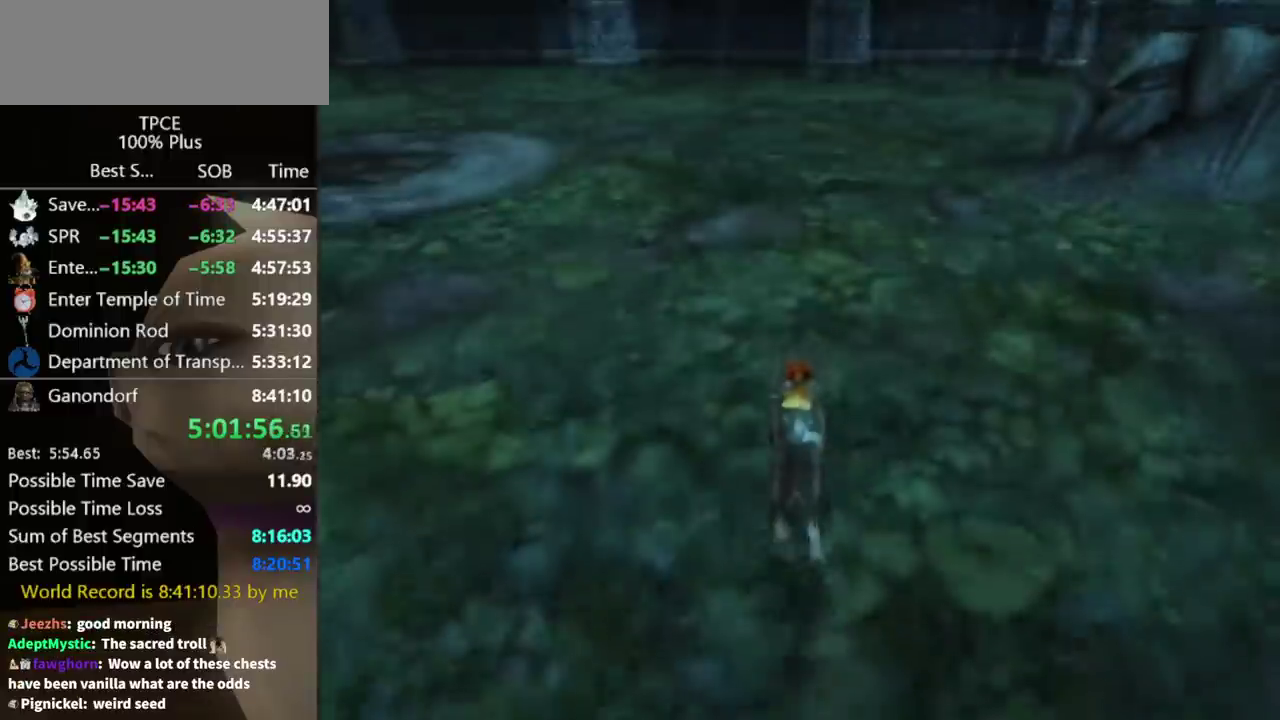
Gameplay with a controller (Nintendo layout); each line is a JSON object with the inputs held at the frame after it. "events" lists button and stick changes between this image and that frame as [ms after this image, input, new state], when the widget could be followed in between. Not read: L3 R3.
{"buttons": [], "left_stick": "left", "right_stick": "center", "events": [[33, "A", "down"], [133, "A", "up"], [300, "A", "down"], [367, "A", "up"], [433, "A", "down"], [500, "A", "up"]]}
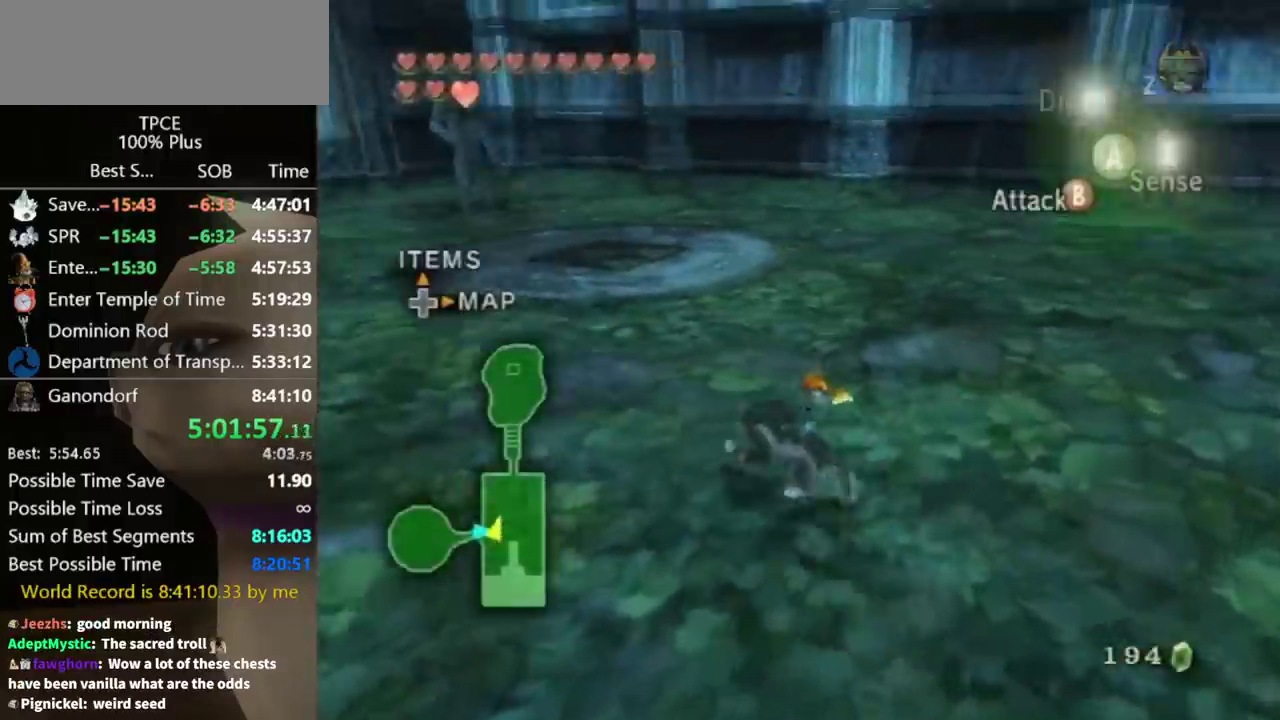
{"buttons": [], "left_stick": "up-left", "right_stick": "center", "events": [[33, "left_stick", "up-left"]]}
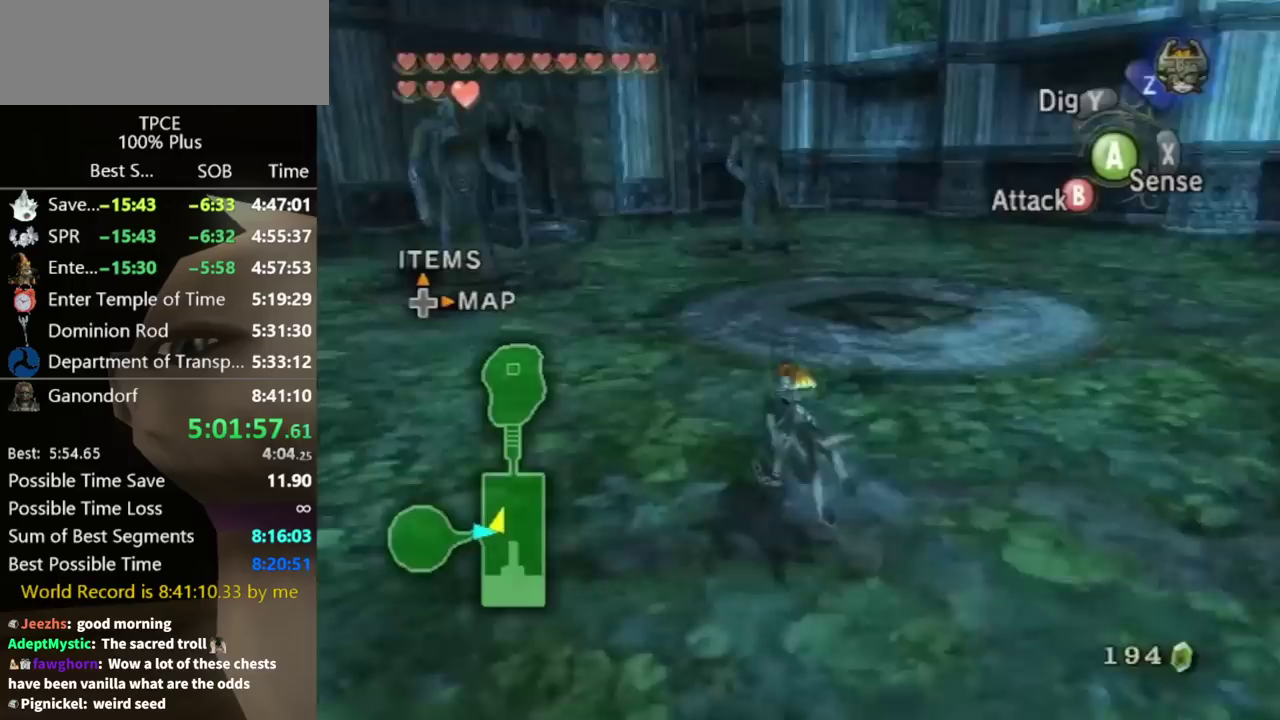
{"buttons": [], "left_stick": "up", "right_stick": "center", "events": [[467, "left_stick", "up"]]}
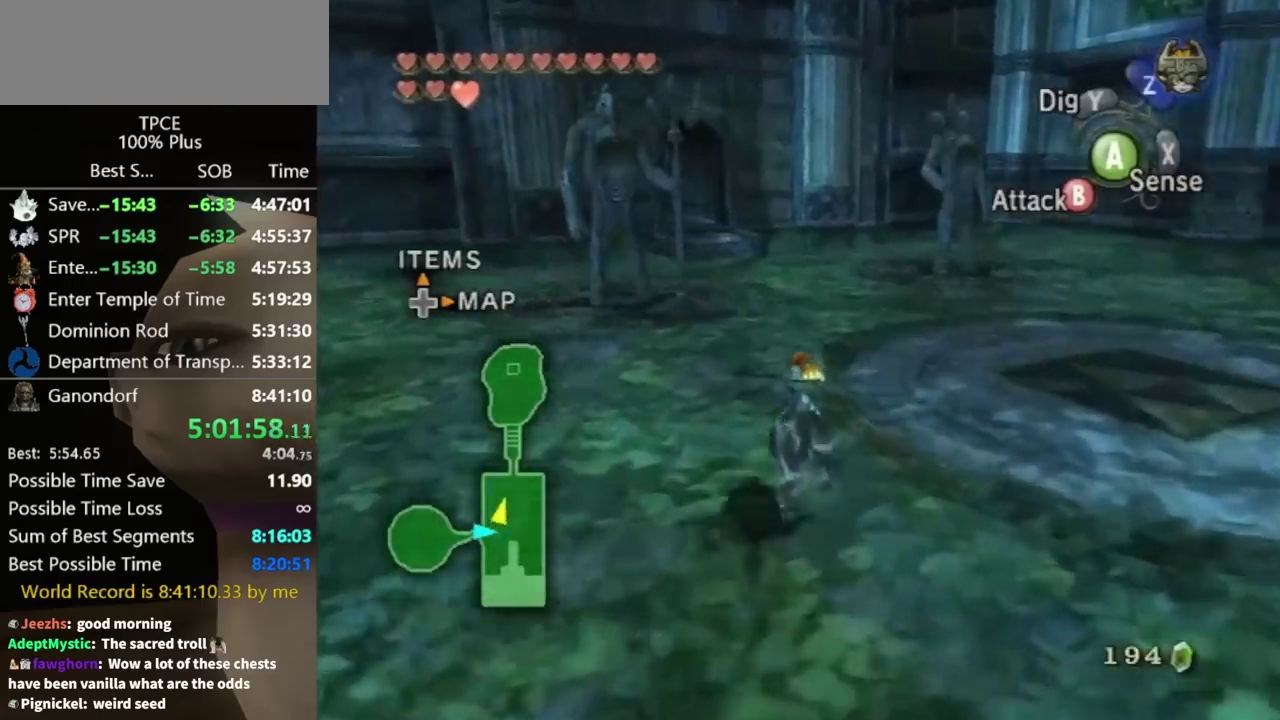
{"buttons": [], "left_stick": "up", "right_stick": "center", "events": []}
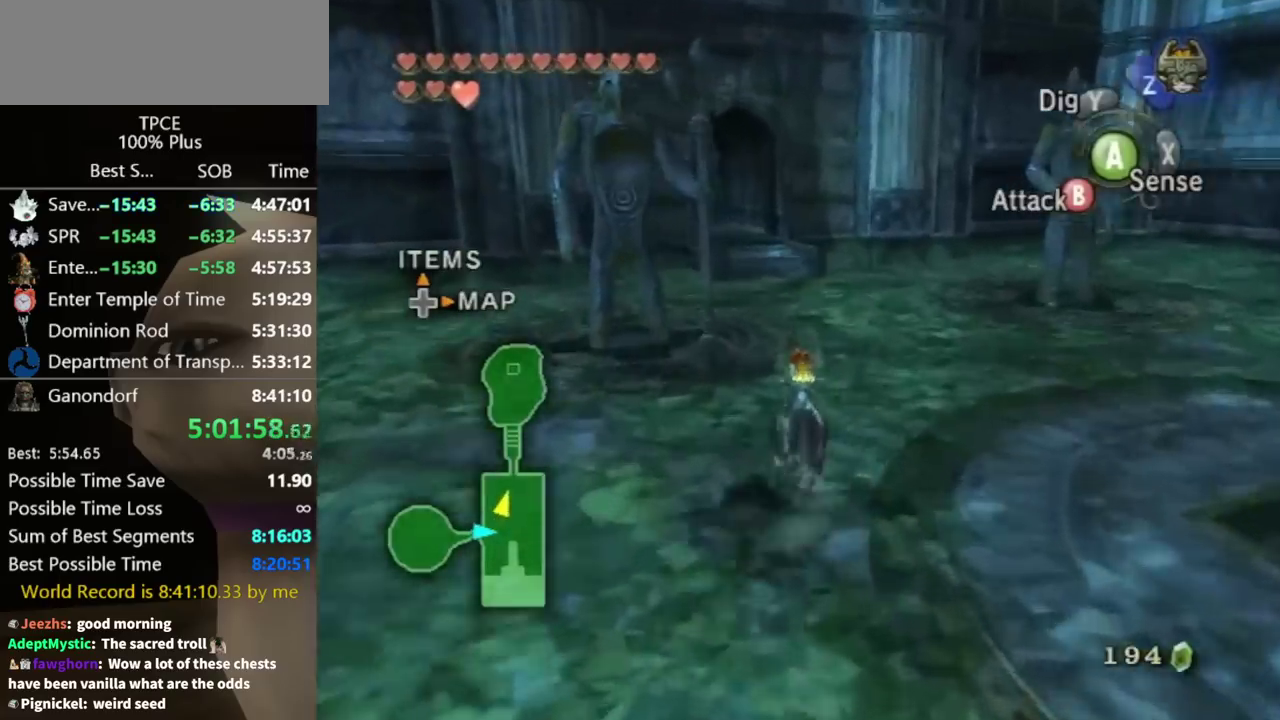
{"buttons": ["A"], "left_stick": "up", "right_stick": "center", "events": [[267, "A", "down"], [367, "A", "up"], [467, "A", "down"]]}
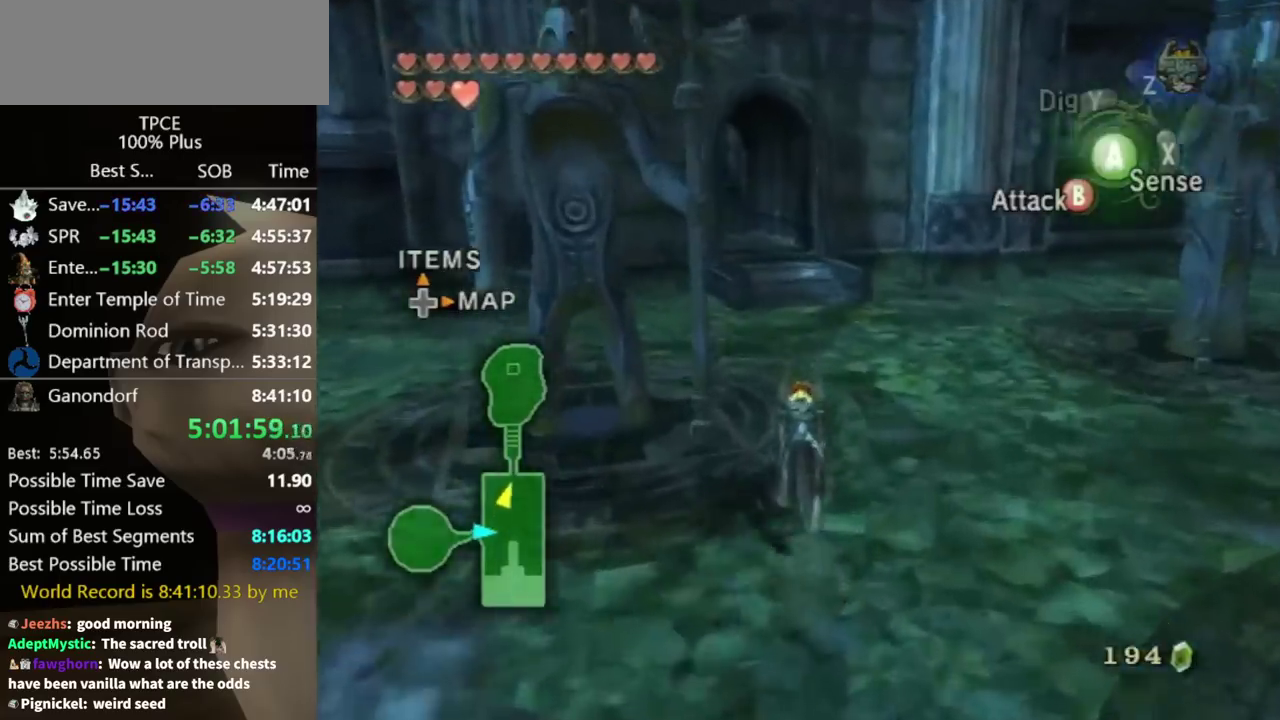
{"buttons": [], "left_stick": "up", "right_stick": "center", "events": [[33, "A", "up"], [100, "A", "down"], [167, "A", "up"], [267, "A", "down"], [333, "A", "up"]]}
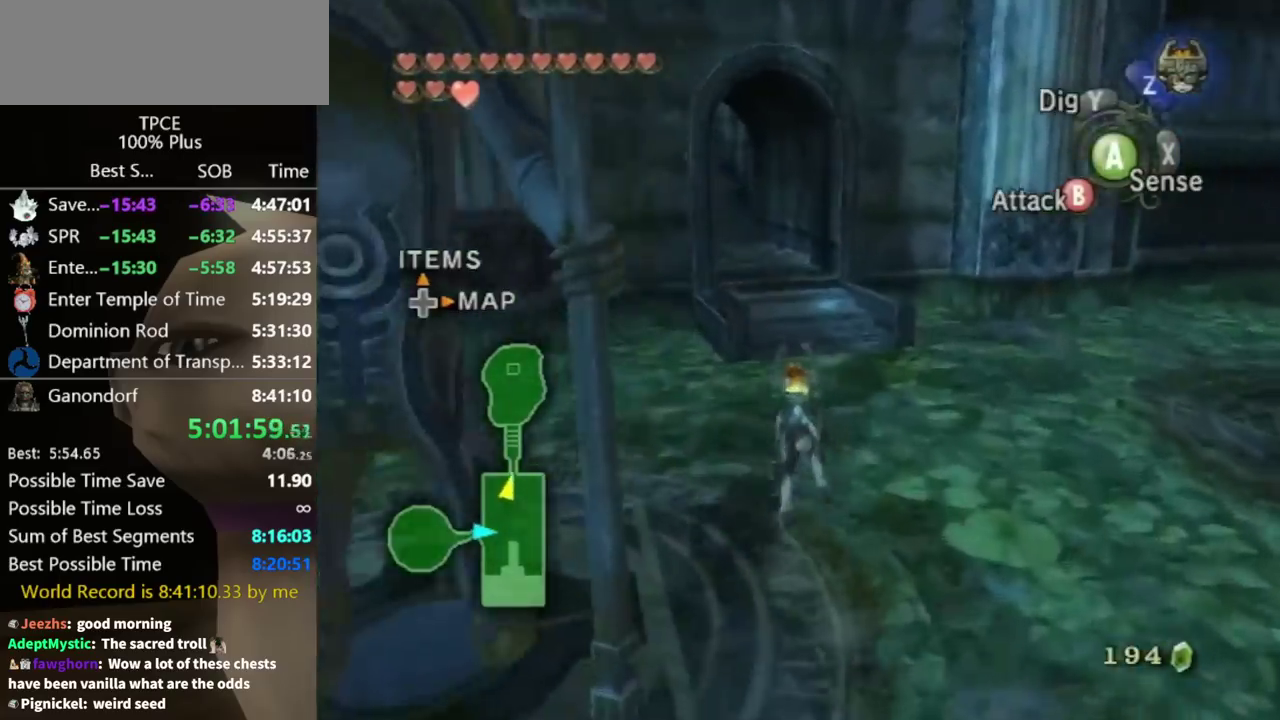
{"buttons": [], "left_stick": "up", "right_stick": "center", "events": []}
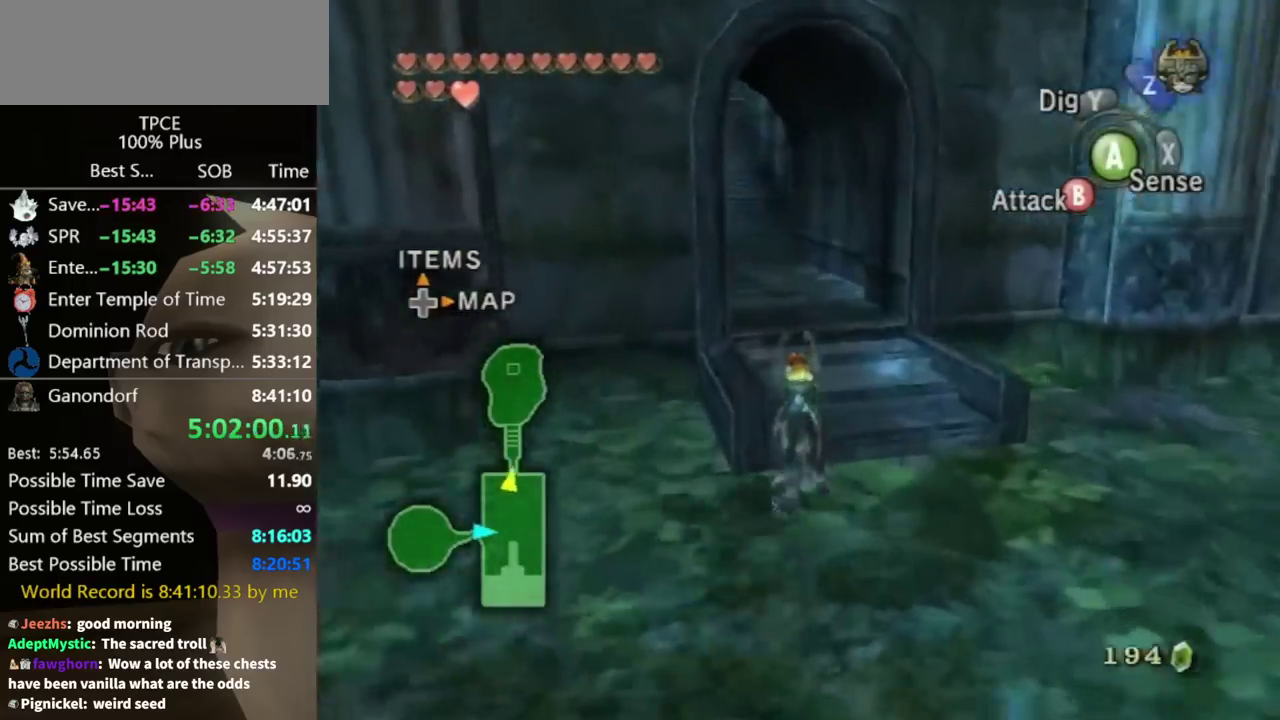
{"buttons": [], "left_stick": "up", "right_stick": "center", "events": [[100, "A", "down"], [200, "A", "up"], [300, "A", "down"], [367, "A", "up"], [433, "A", "down"], [500, "A", "up"]]}
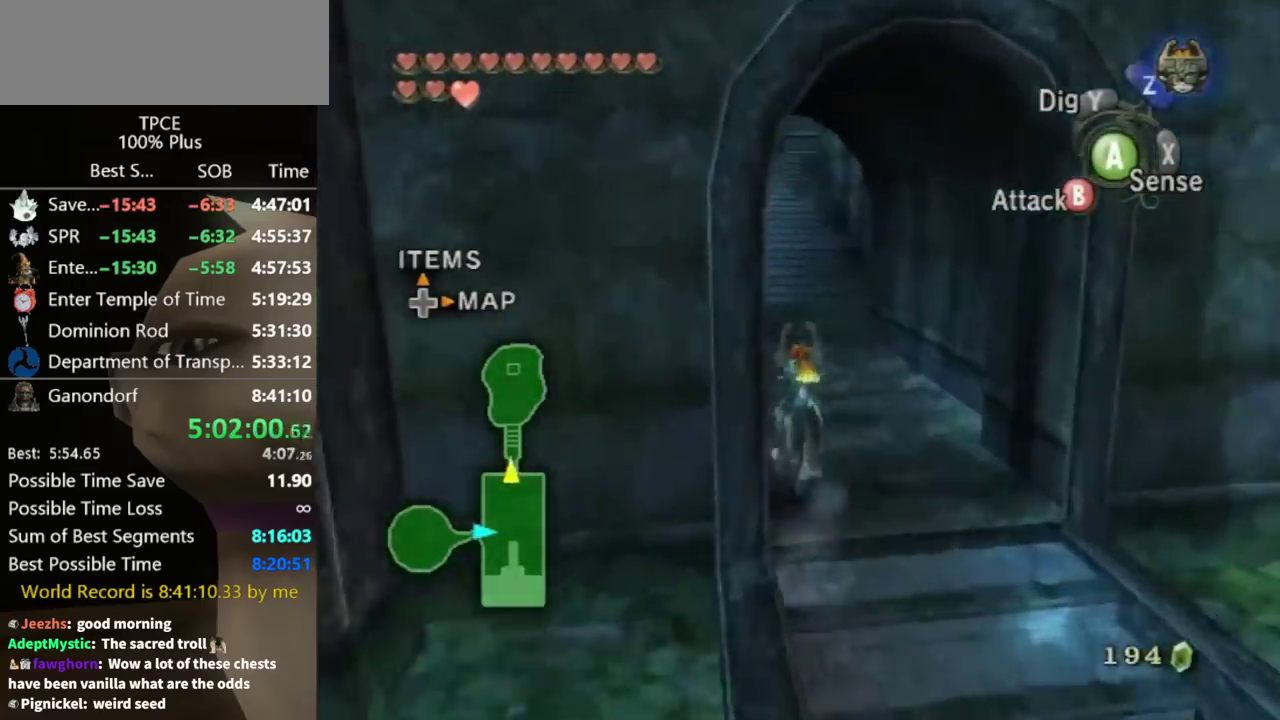
{"buttons": [], "left_stick": "up", "right_stick": "center", "events": [[100, "A", "down"], [167, "A", "up"], [233, "A", "down"], [333, "A", "up"], [400, "A", "down"], [467, "A", "up"]]}
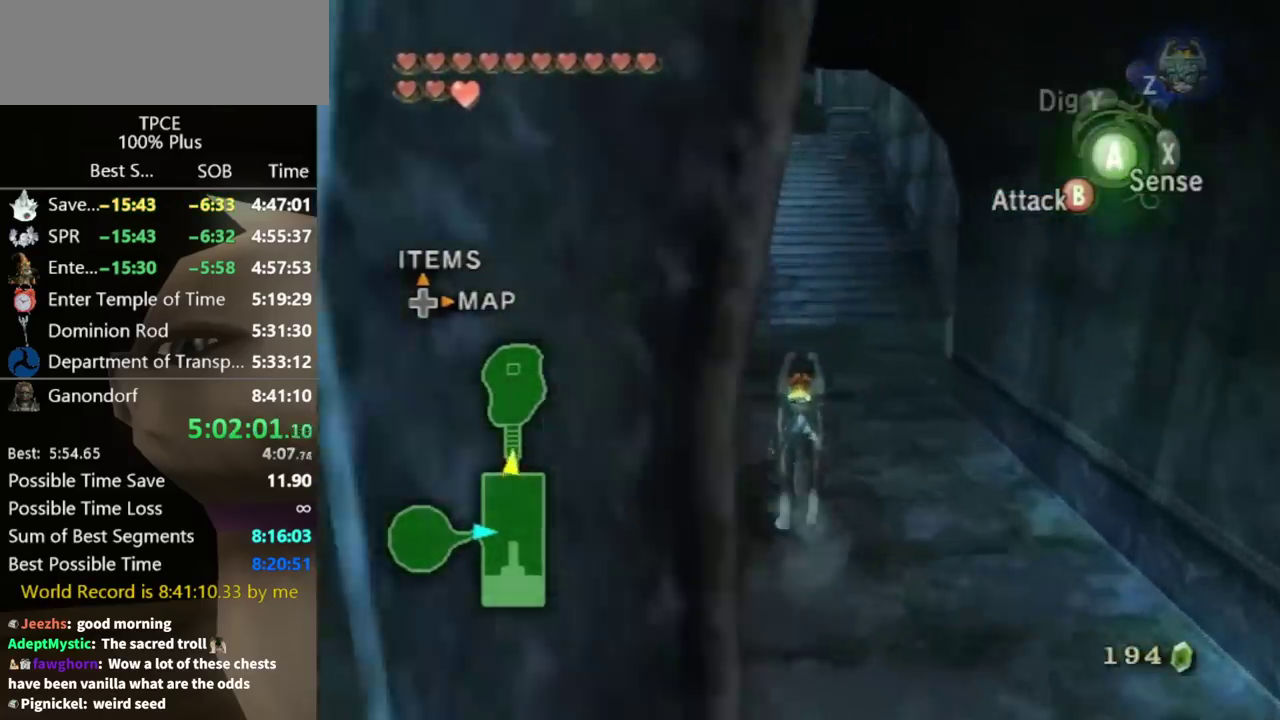
{"buttons": [], "left_stick": "up", "right_stick": "center", "events": [[33, "A", "down"], [100, "A", "up"], [200, "A", "down"], [267, "A", "up"]]}
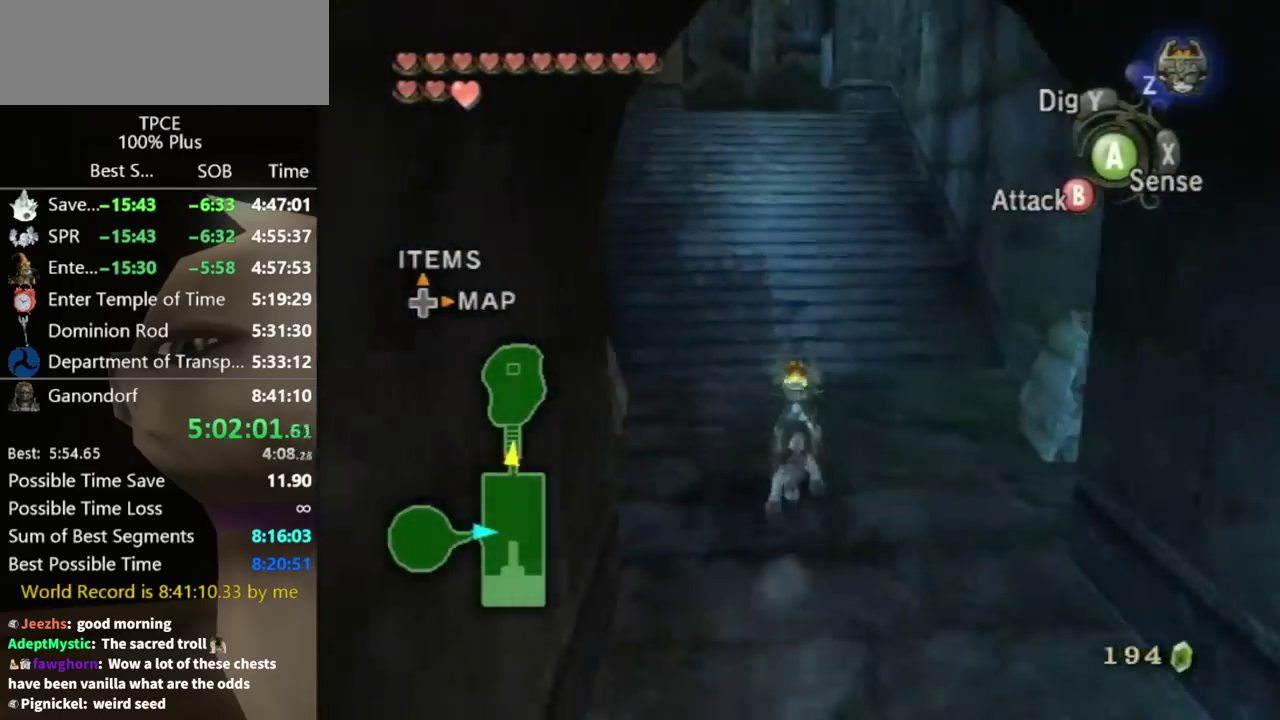
{"buttons": [], "left_stick": "up", "right_stick": "center", "events": []}
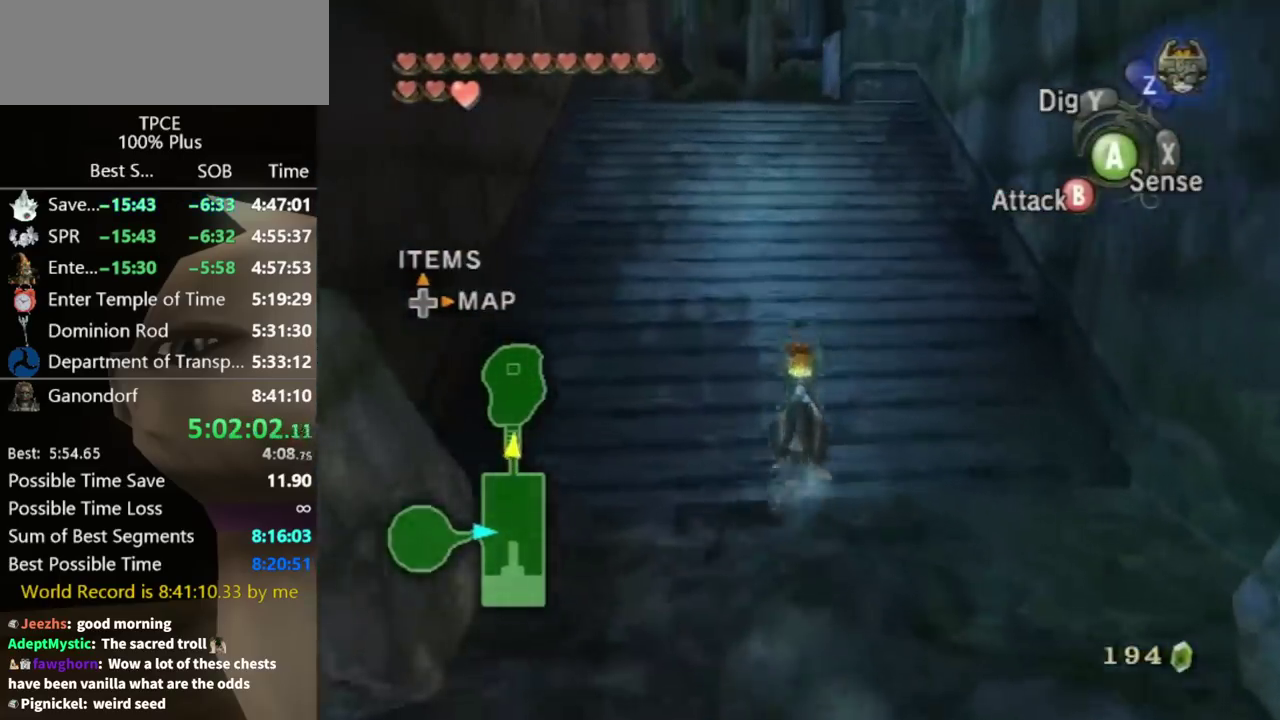
{"buttons": ["A"], "left_stick": "up", "right_stick": "center", "events": [[267, "A", "down"], [367, "A", "up"], [467, "A", "down"]]}
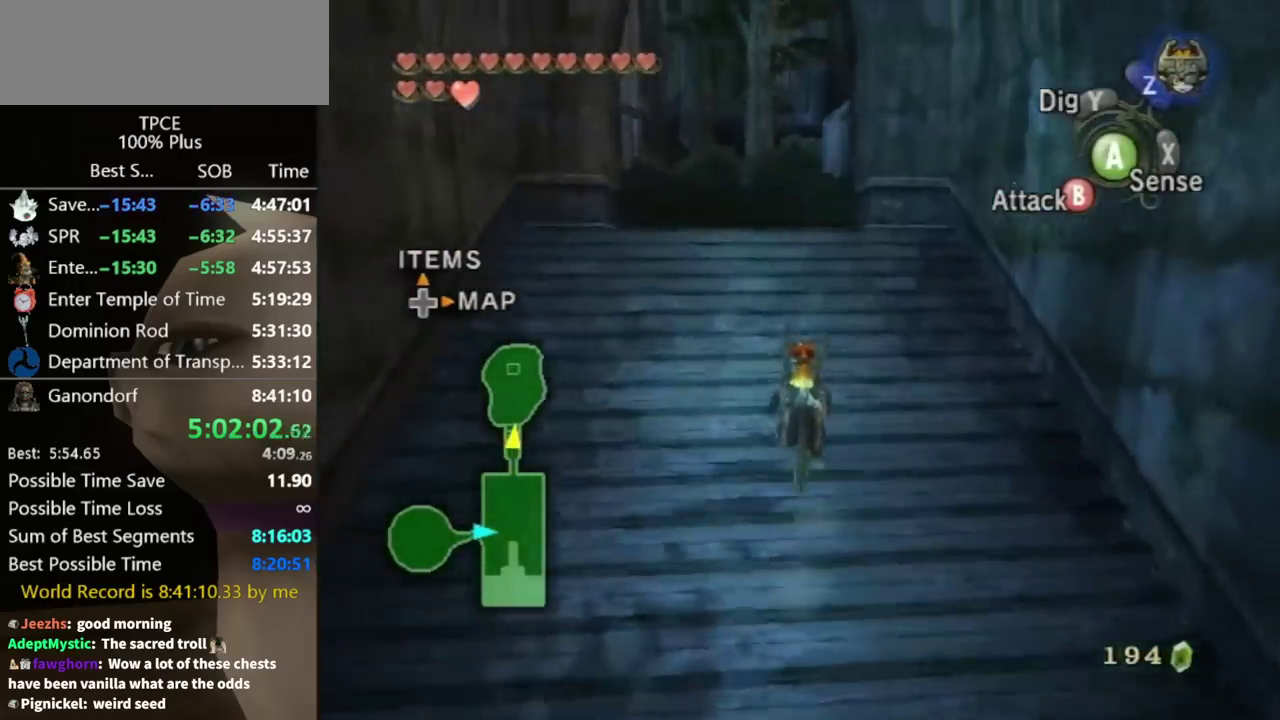
{"buttons": [], "left_stick": "up", "right_stick": "center", "events": [[33, "A", "up"], [100, "A", "down"], [200, "A", "up"], [300, "A", "down"], [367, "A", "up"]]}
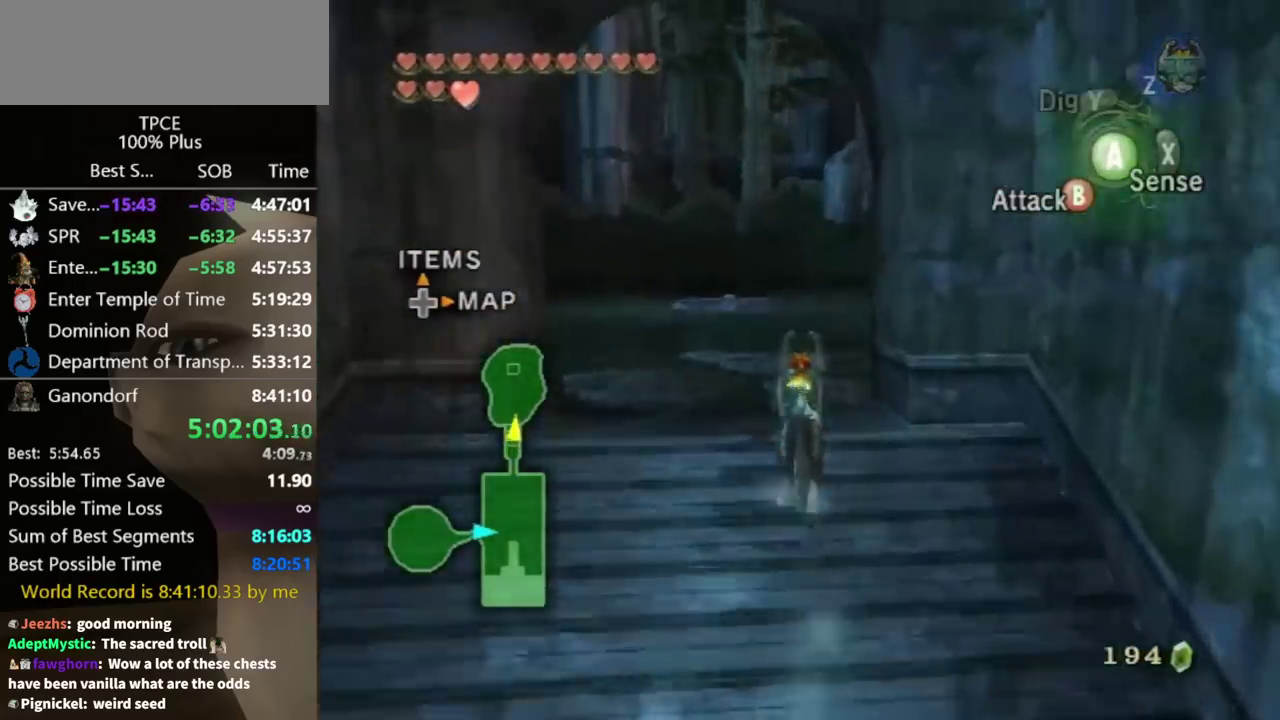
{"buttons": ["X"], "left_stick": "up", "right_stick": "center", "events": [[500, "X", "down"]]}
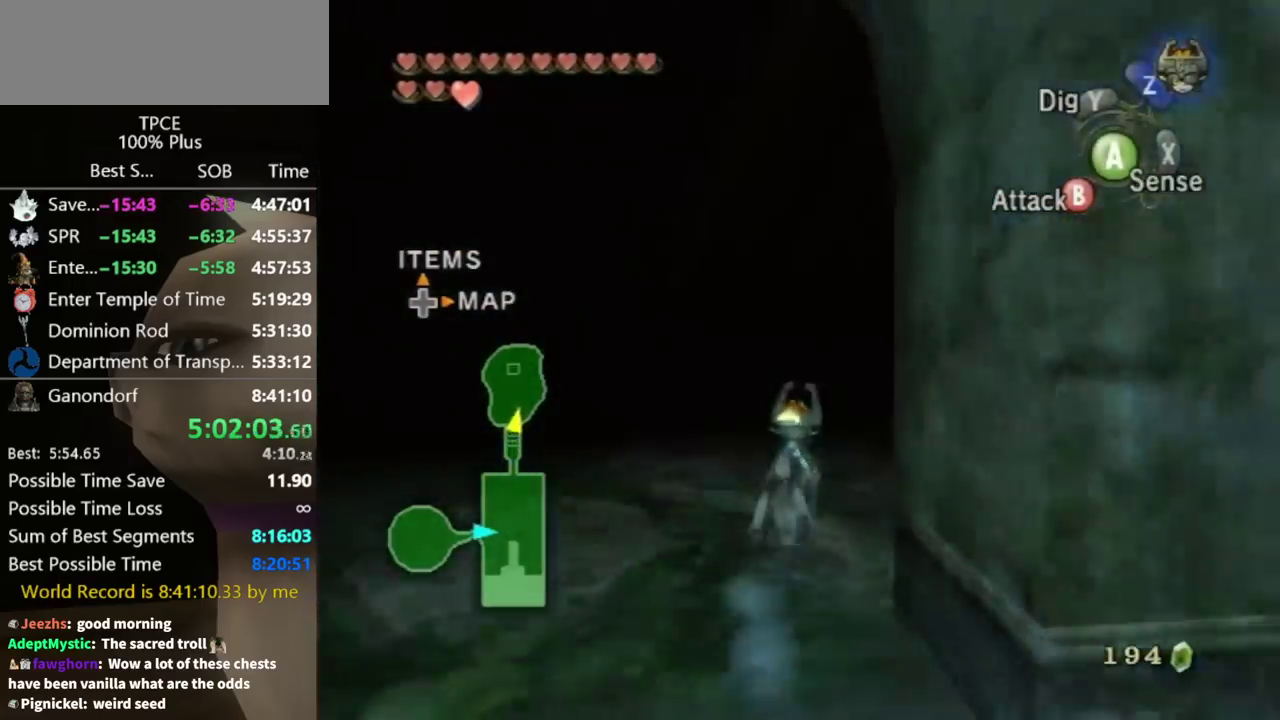
{"buttons": [], "left_stick": "up", "right_stick": "center", "events": [[67, "X", "up"], [267, "right_stick", "left"], [367, "right_stick", "center"]]}
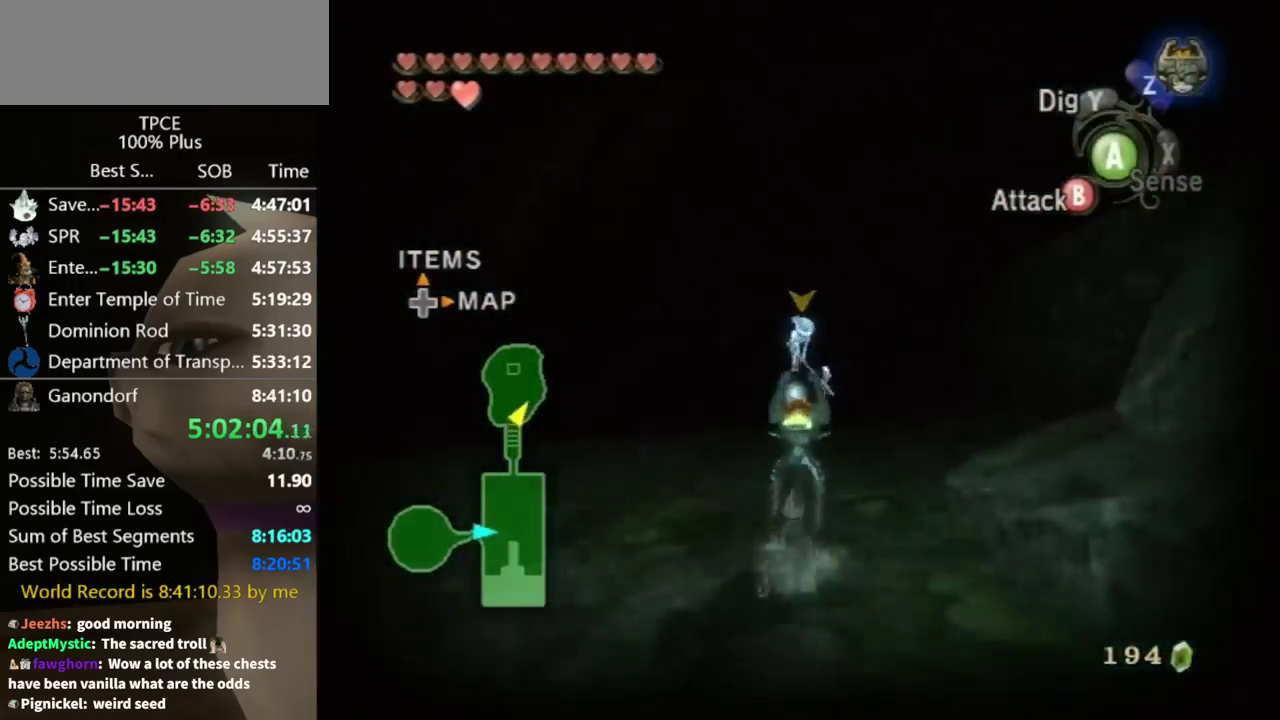
{"buttons": ["L1"], "left_stick": "up", "right_stick": "center", "events": [[333, "L1", "down"], [367, "A", "down"], [433, "A", "up"]]}